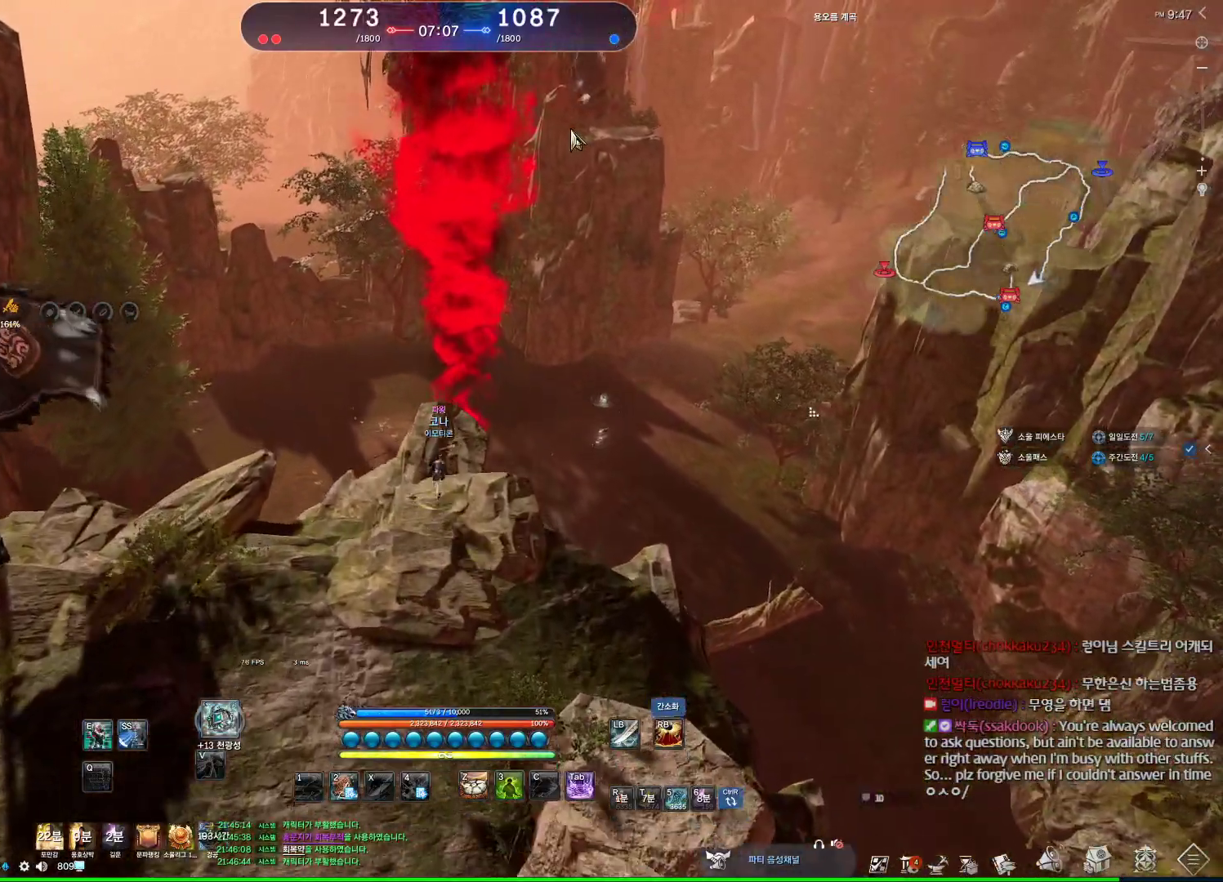
Gameplay with keyboard and mouse; each line is a JSON object with the keys and mouse buttons held at the frame after it. "events" lists presses ("down") and releases ("up") of "1", "2", "3", "4", "5", "a", "alt", "c", "ctrl", "d", "e", "f", "m", "q", "r", "s", "shift", "space", "t", "tab", "tilde", "v", "w", "x", "z", "mouse_left", "mouse_wheel", "mouse_right", "mouse_mb4" and "mouse_mb5" between this image and that frame as [ms after this image, input, new state], when the widget could be followed in between. "mouse_left", "mouse_wheel", "mouse_right", "mouse_mb4", "mouse_mb5" = the "left", "wheel", "right", "mb4", "mb5" buttons of the "mouse" list. No other keys are recorded. "wheel" means that the mouse wheel is clicked or scrolled. Not read: mouse_move.
{"keys": ["w"], "mouse": [], "events": [[133, "alt", "up"]]}
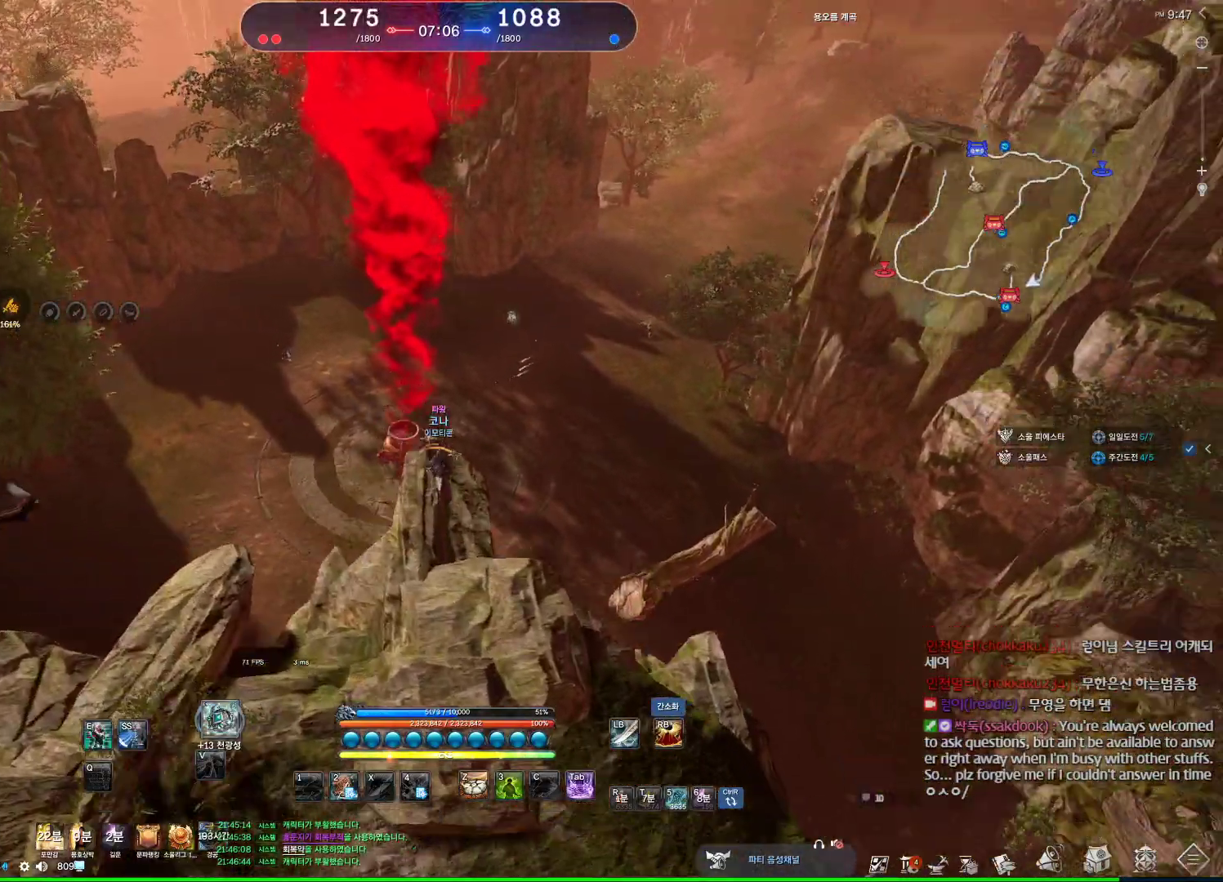
{"keys": ["d", "w"], "mouse": ["mb4"], "events": [[300, "space", "down"], [367, "mouse_mb4", "down"], [433, "mouse_mb4", "up"], [467, "d", "down"], [467, "mouse_mb4", "down"], [467, "space", "up"]]}
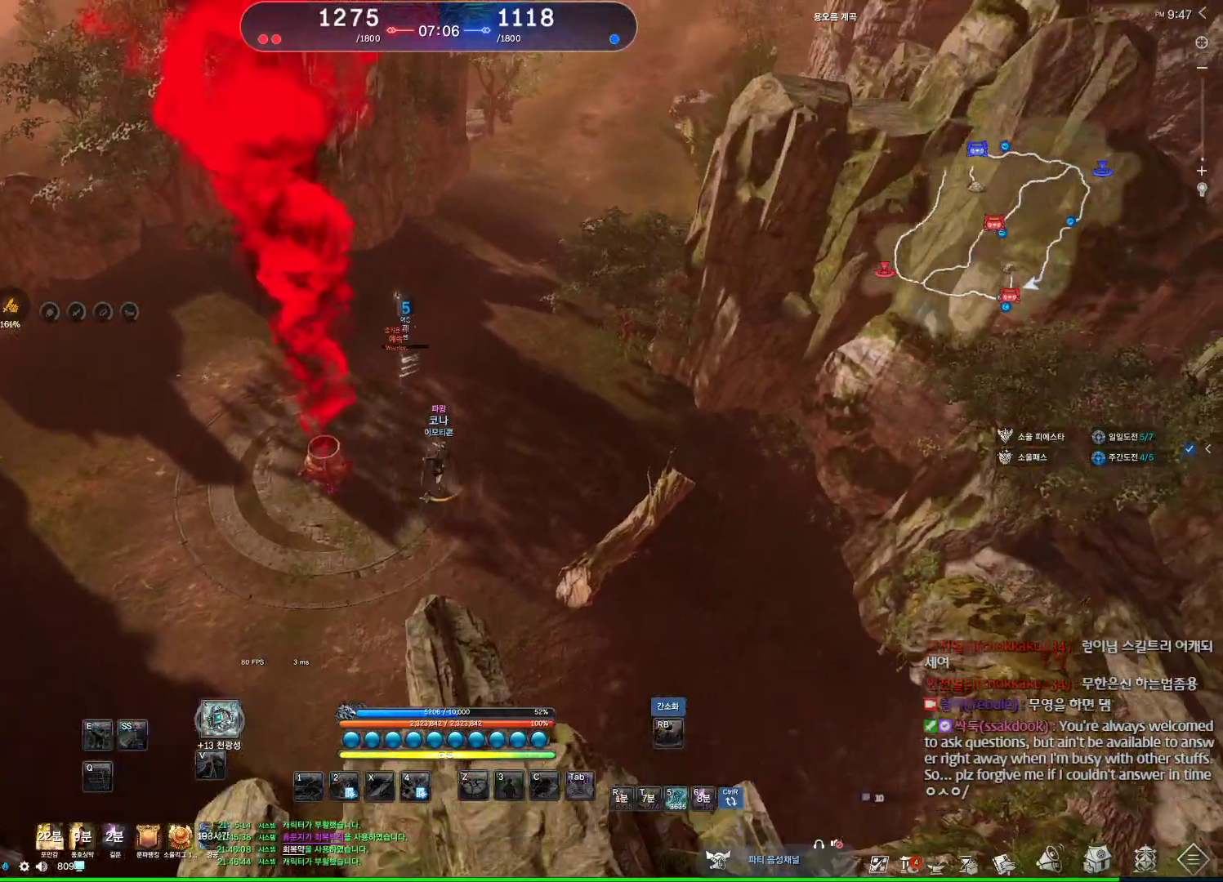
{"keys": ["alt", "w"], "mouse": [], "events": [[33, "mouse_mb4", "up"], [167, "mouse_mb4", "down"], [200, "mouse_mb4", "up"], [333, "alt", "down"], [333, "d", "up"], [433, "mouse_mb4", "down"], [467, "mouse_mb4", "up"]]}
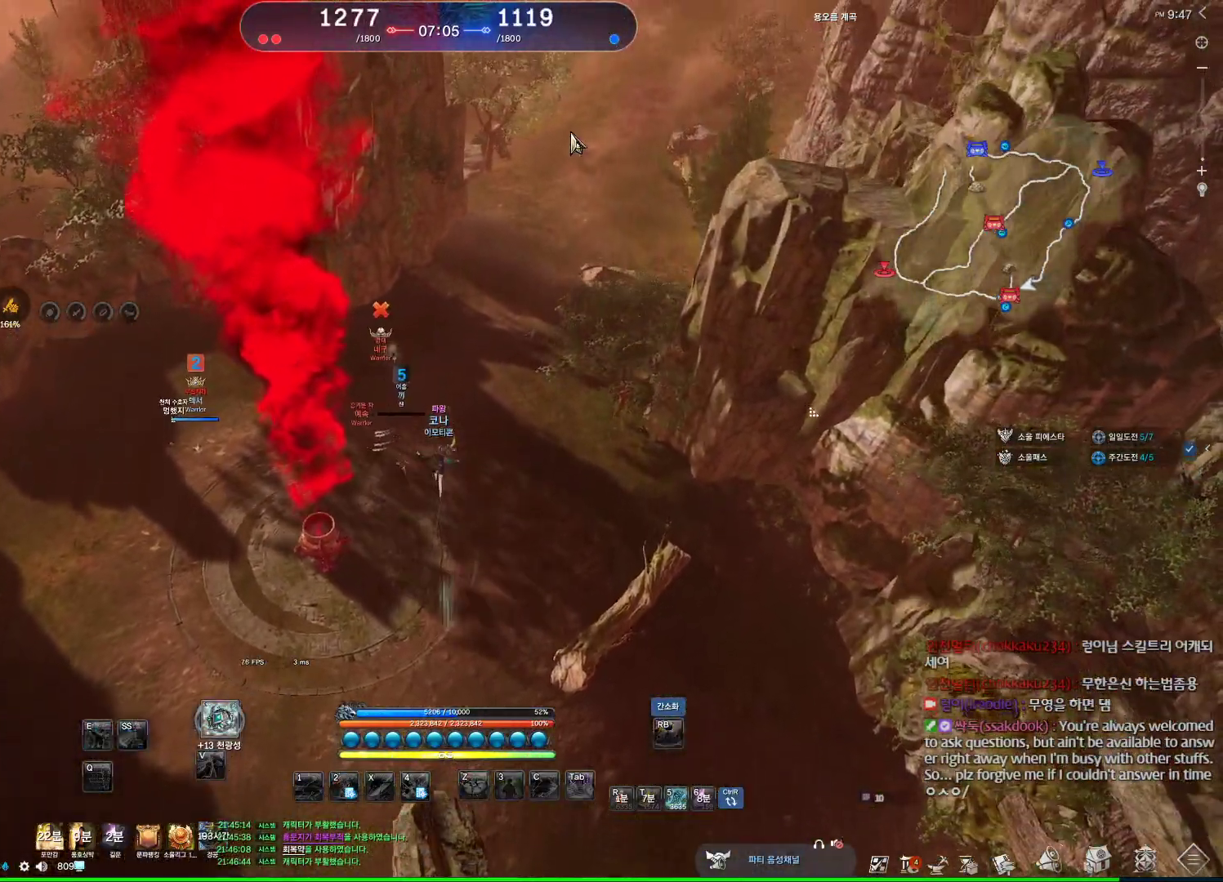
{"keys": ["a", "alt", "w"], "mouse": [], "events": [[167, "a", "down"], [400, "mouse_left", "down"], [400, "mouse_right", "down"], [500, "mouse_left", "up"], [500, "mouse_right", "up"]]}
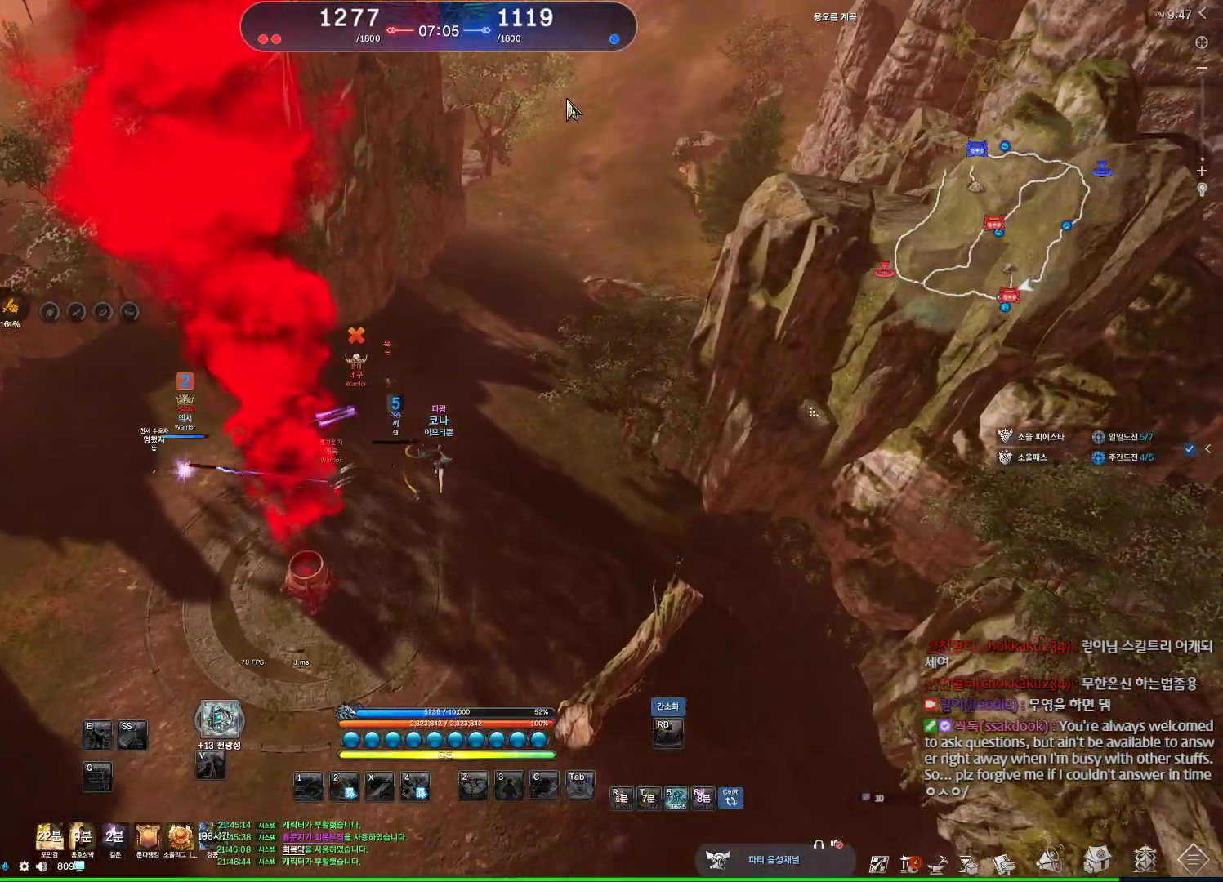
{"keys": ["d", "w"], "mouse": [], "events": [[100, "mouse_left", "down"], [100, "mouse_right", "down"], [233, "mouse_left", "up"], [233, "mouse_right", "up"], [267, "a", "up"], [333, "alt", "up"], [433, "d", "down"]]}
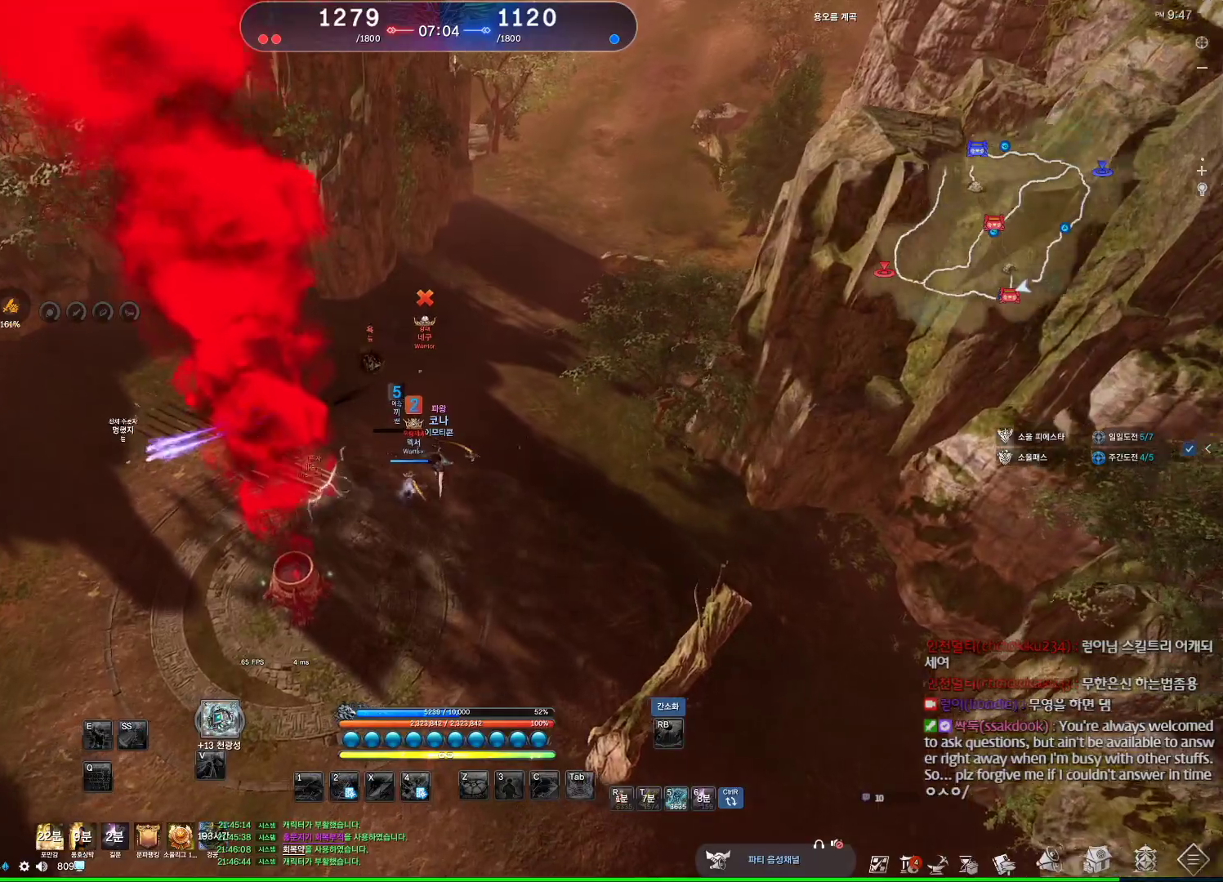
{"keys": ["d", "w"], "mouse": [], "events": [[67, "tilde", "down"], [200, "tilde", "up"]]}
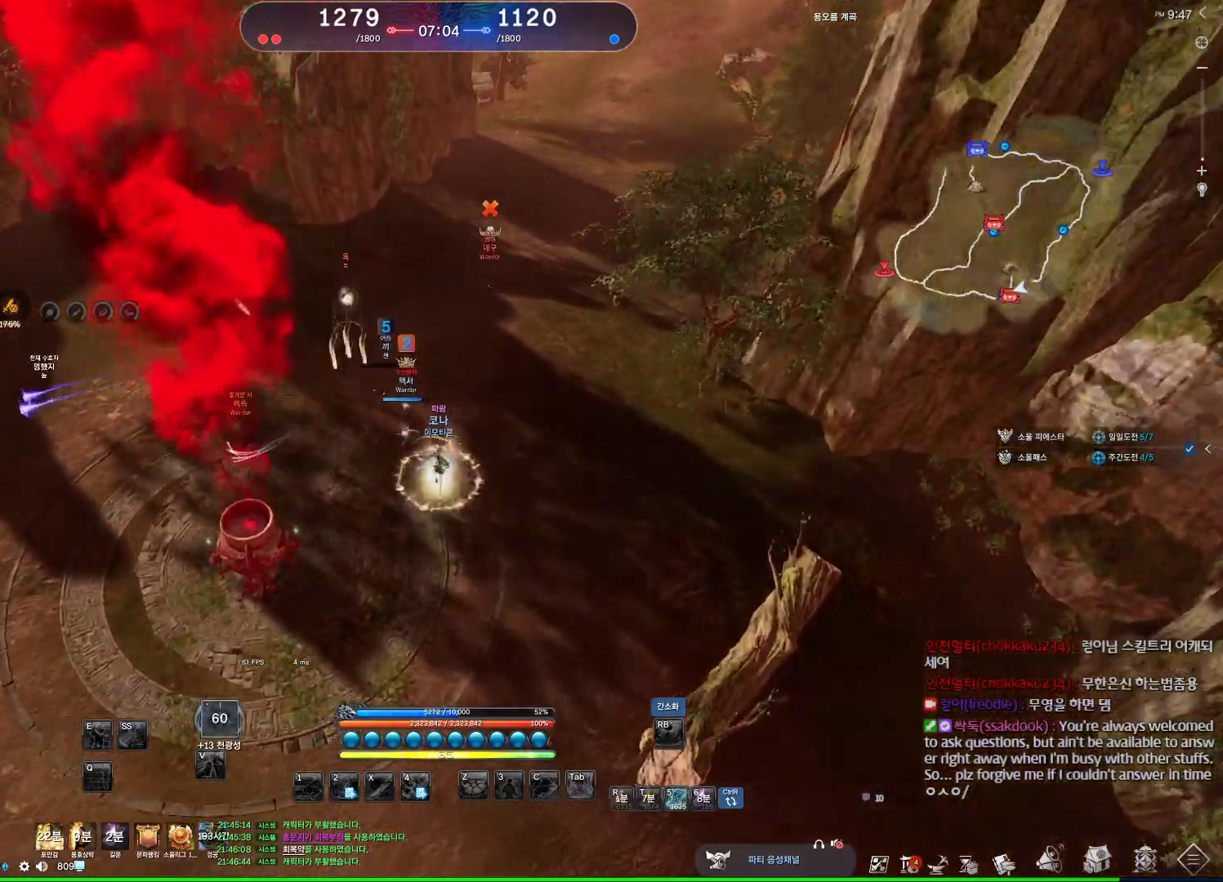
{"keys": [], "mouse": [], "events": [[133, "d", "up"], [200, "w", "up"], [367, "2", "down"], [400, "2", "up"]]}
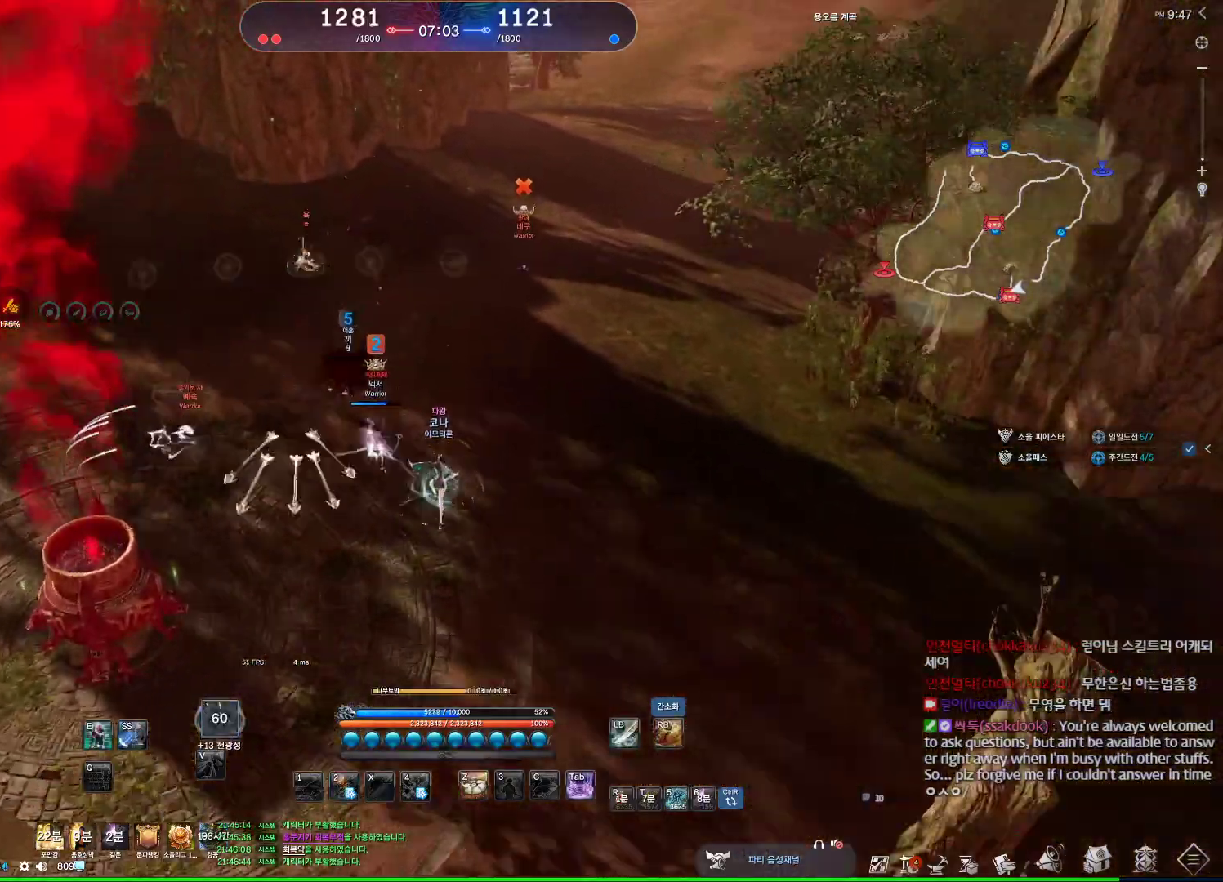
{"keys": ["space", "w"], "mouse": [], "events": [[33, "w", "down"], [200, "space", "down"], [300, "w", "up"], [333, "space", "up"], [433, "space", "down"], [433, "w", "down"]]}
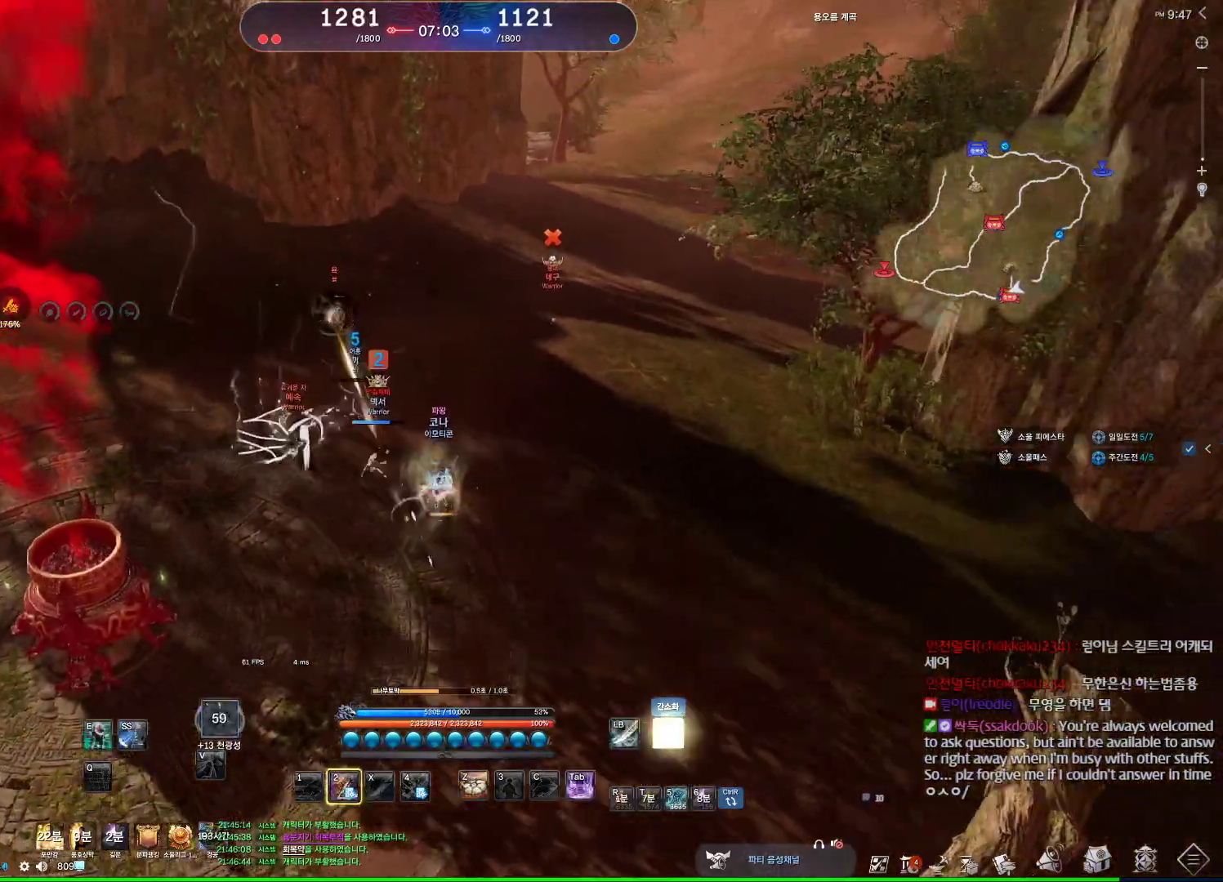
{"keys": ["w"], "mouse": [], "events": [[100, "space", "up"], [233, "2", "down"], [333, "2", "up"]]}
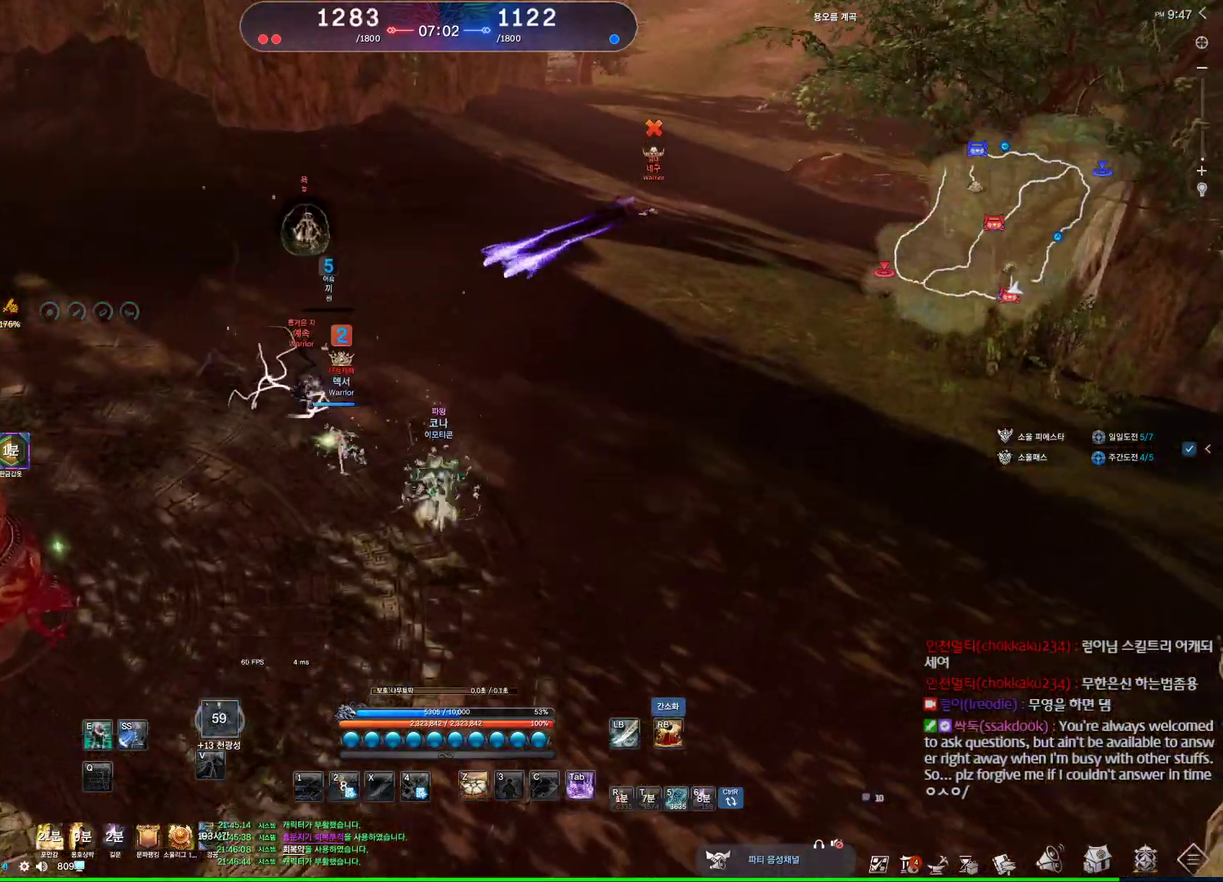
{"keys": ["w"], "mouse": [], "events": [[133, "space", "down"], [300, "space", "up"]]}
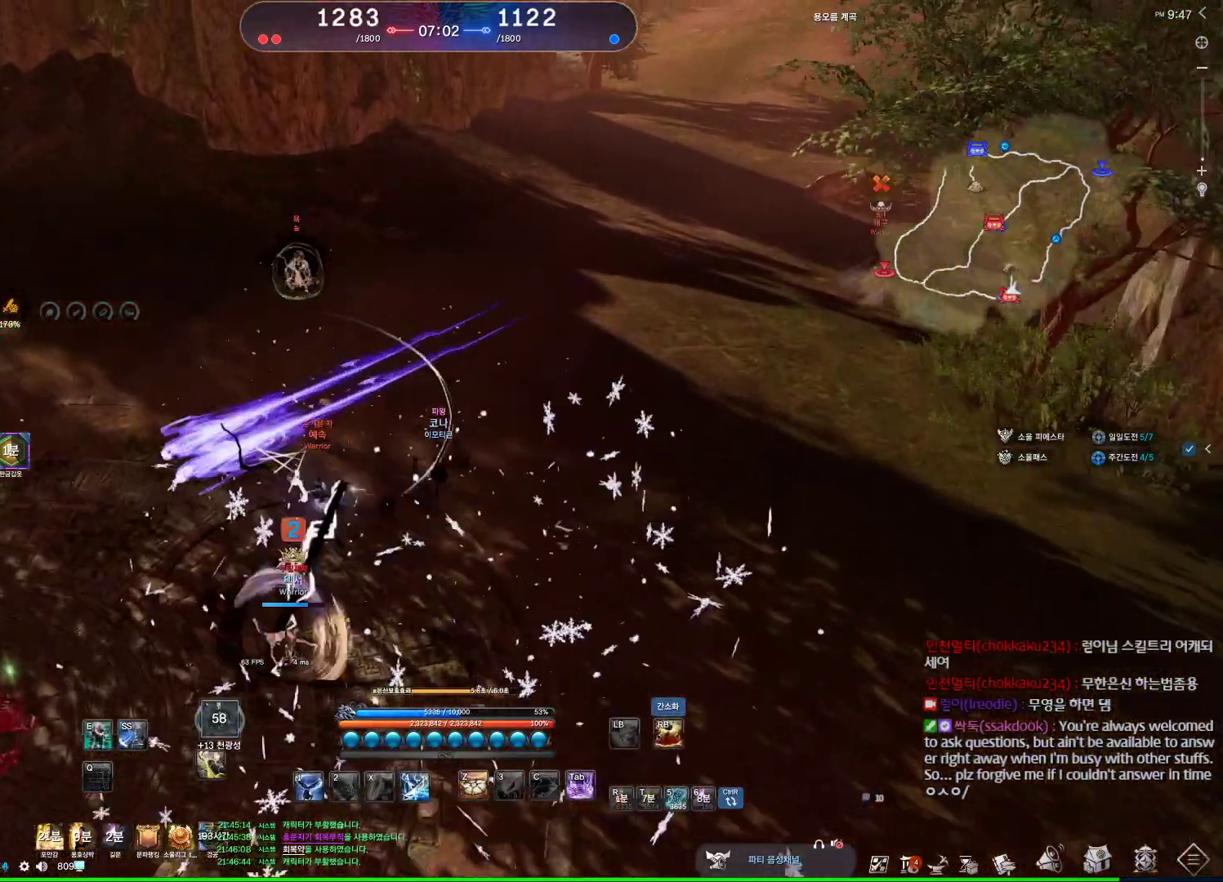
{"keys": ["w"], "mouse": [], "events": []}
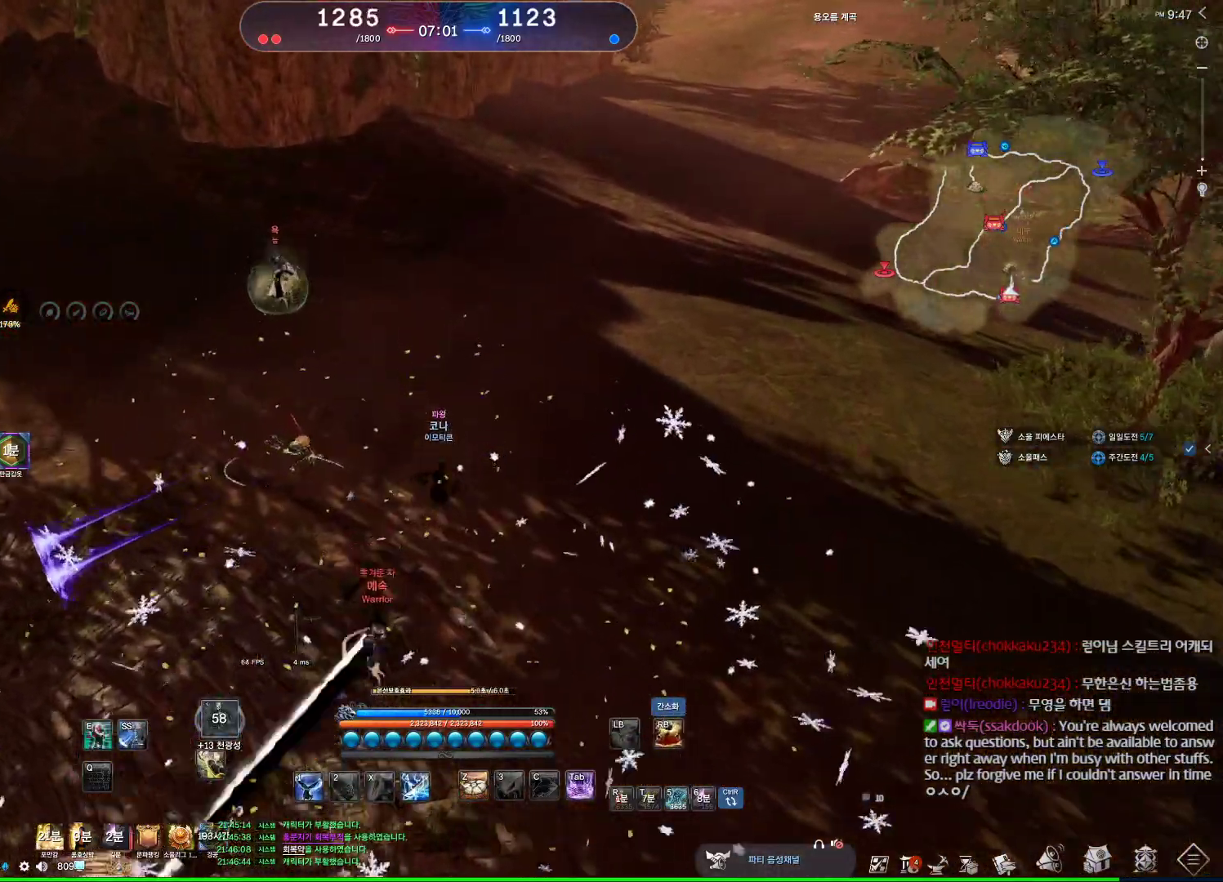
{"keys": ["w"], "mouse": [], "events": []}
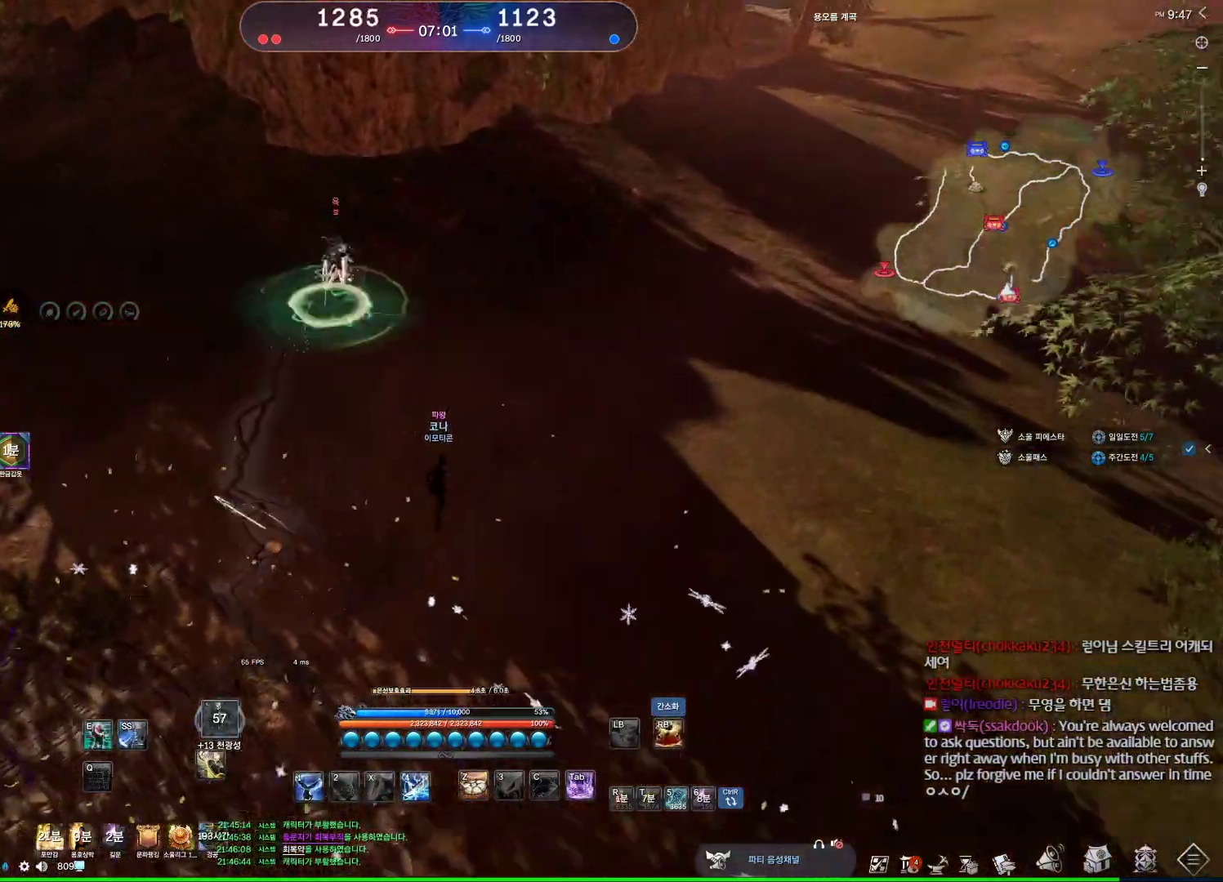
{"keys": ["w"], "mouse": [], "events": []}
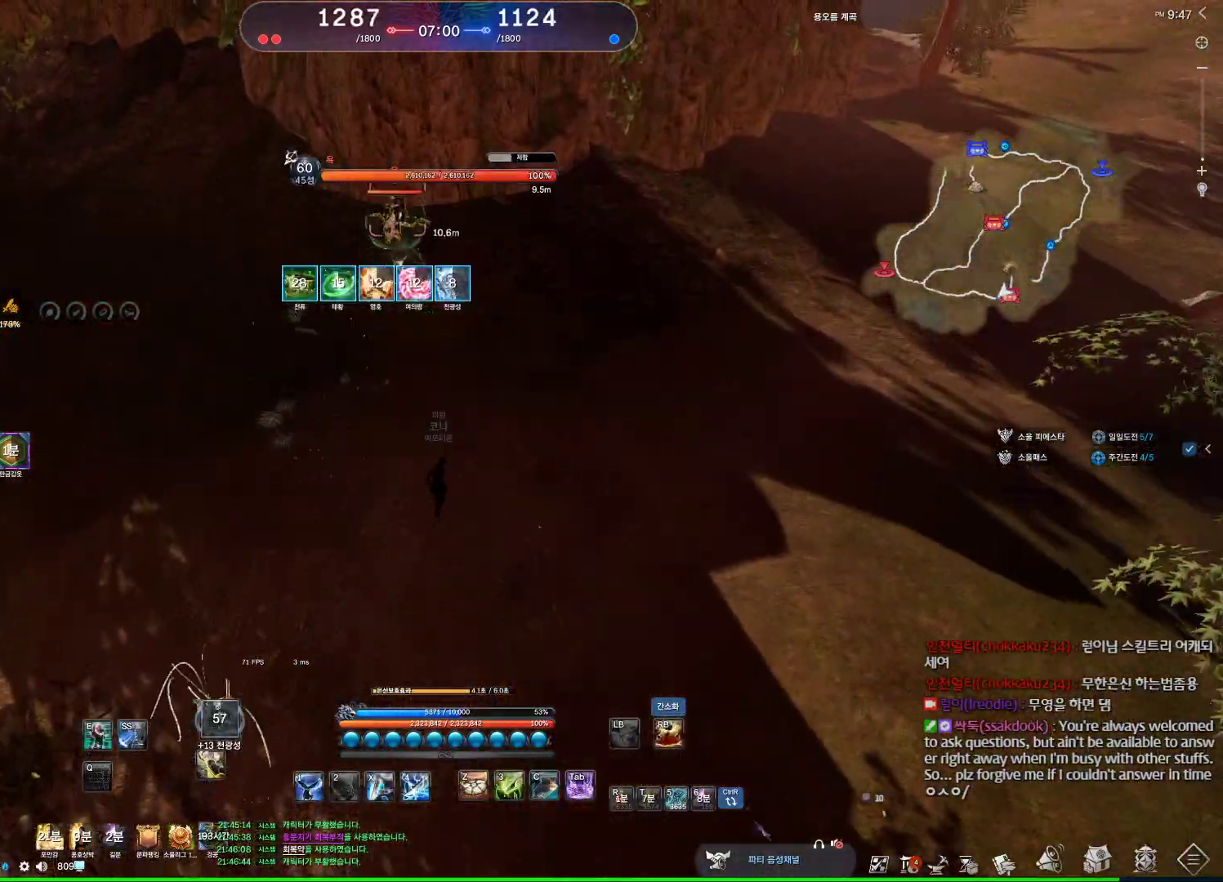
{"keys": ["q", "w"], "mouse": [], "events": [[200, "space", "down"], [300, "q", "down"], [333, "space", "up"]]}
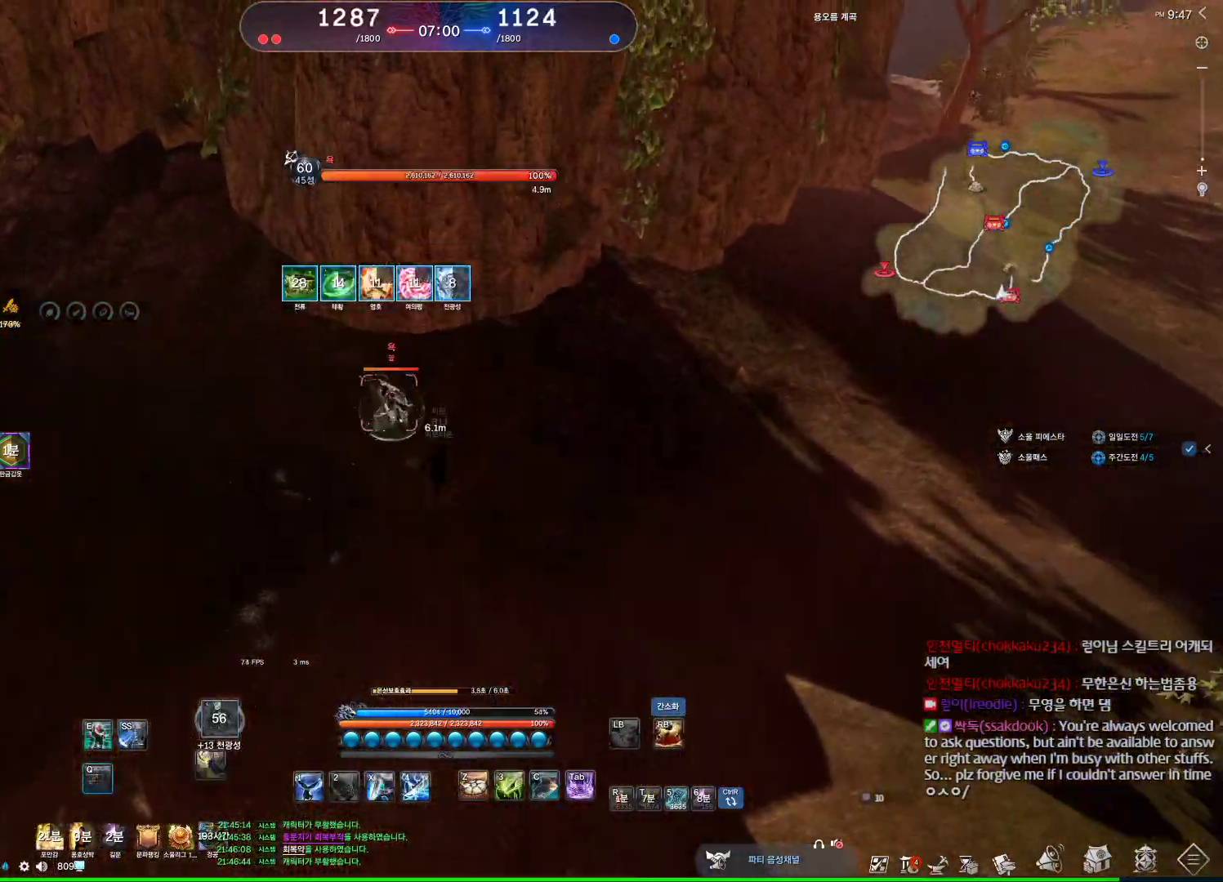
{"keys": [], "mouse": [], "events": [[167, "q", "up"], [167, "w", "up"], [433, "s", "down"], [500, "s", "up"]]}
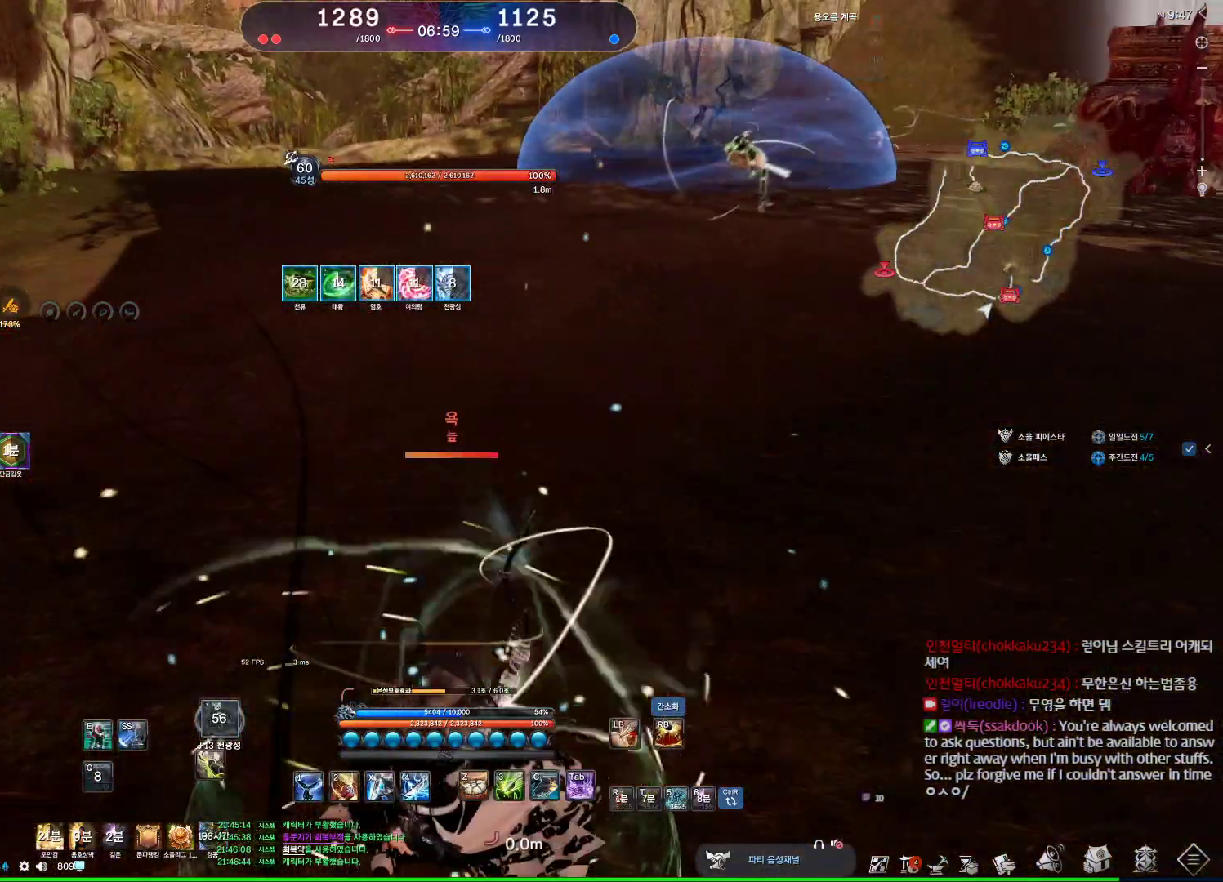
{"keys": ["a"], "mouse": [], "events": [[33, "s", "down"], [167, "a", "down"], [167, "s", "up"]]}
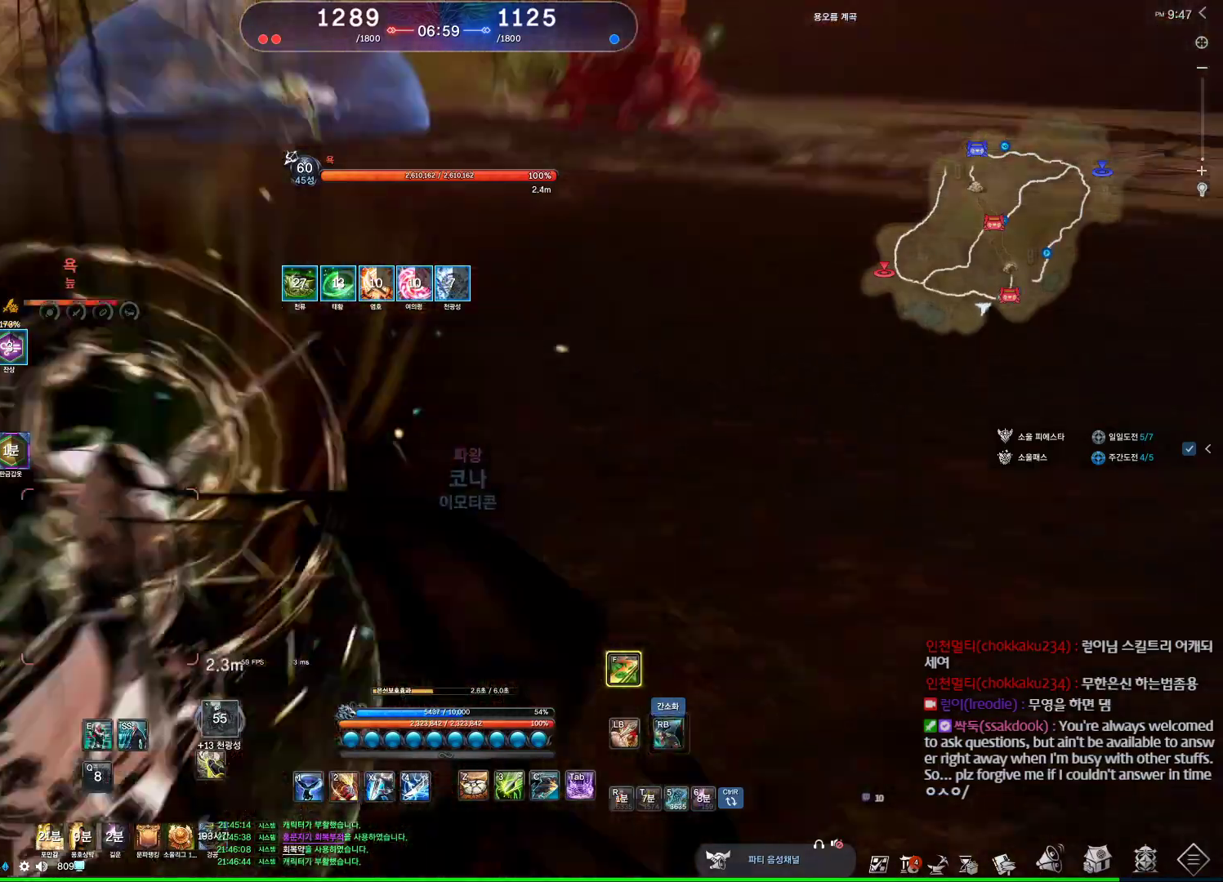
{"keys": ["s"], "mouse": [], "events": [[200, "s", "down"], [233, "a", "up"], [267, "s", "up"], [333, "s", "down"]]}
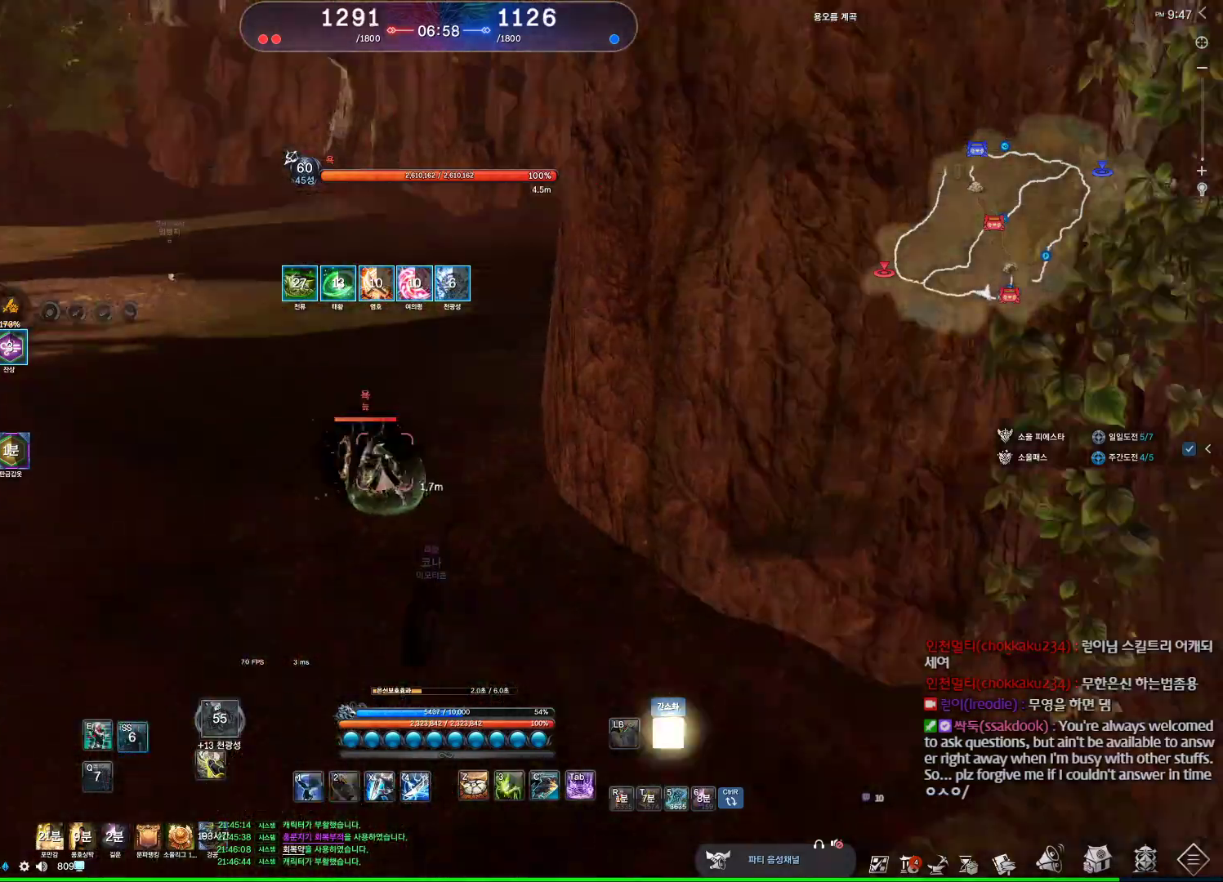
{"keys": ["d"], "mouse": [], "events": [[233, "d", "down"], [233, "s", "up"]]}
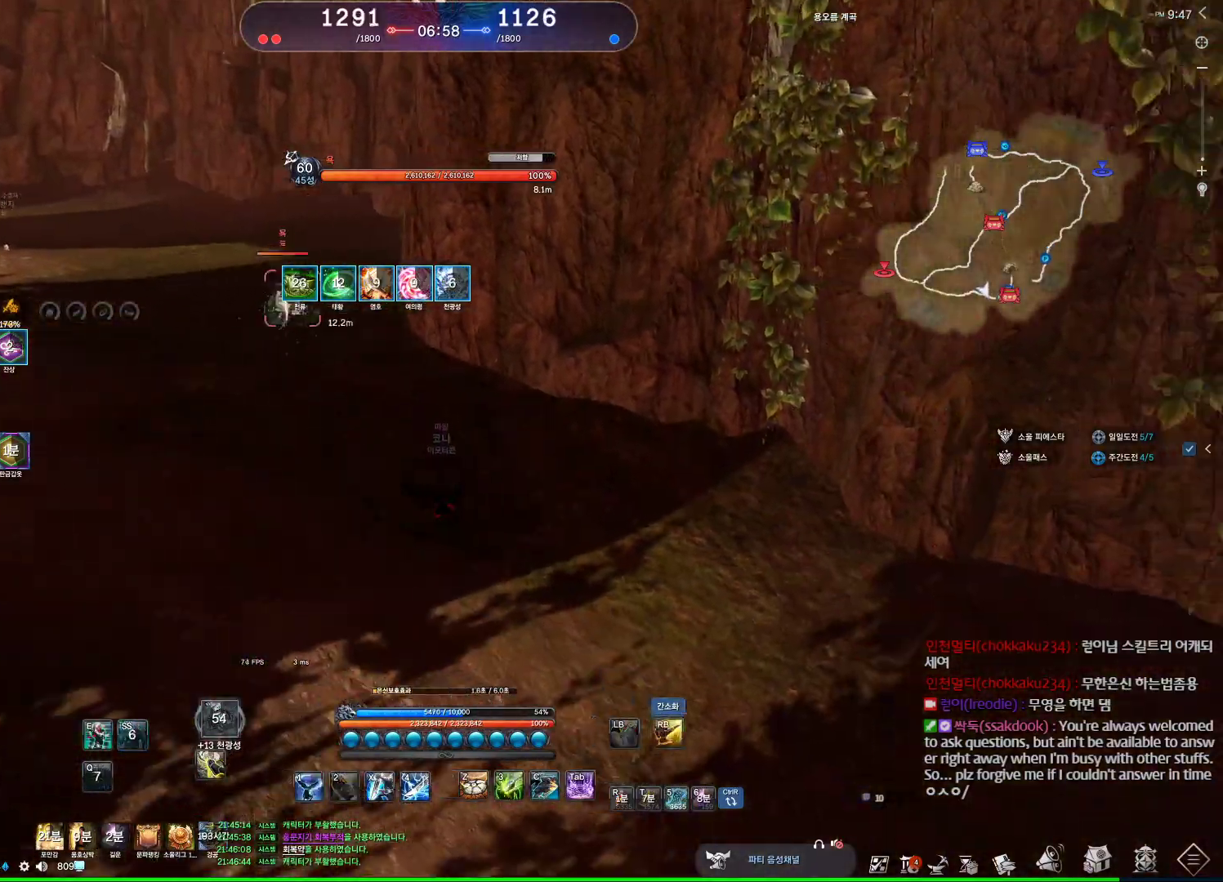
{"keys": ["d", "w"], "mouse": [], "events": [[367, "w", "down"]]}
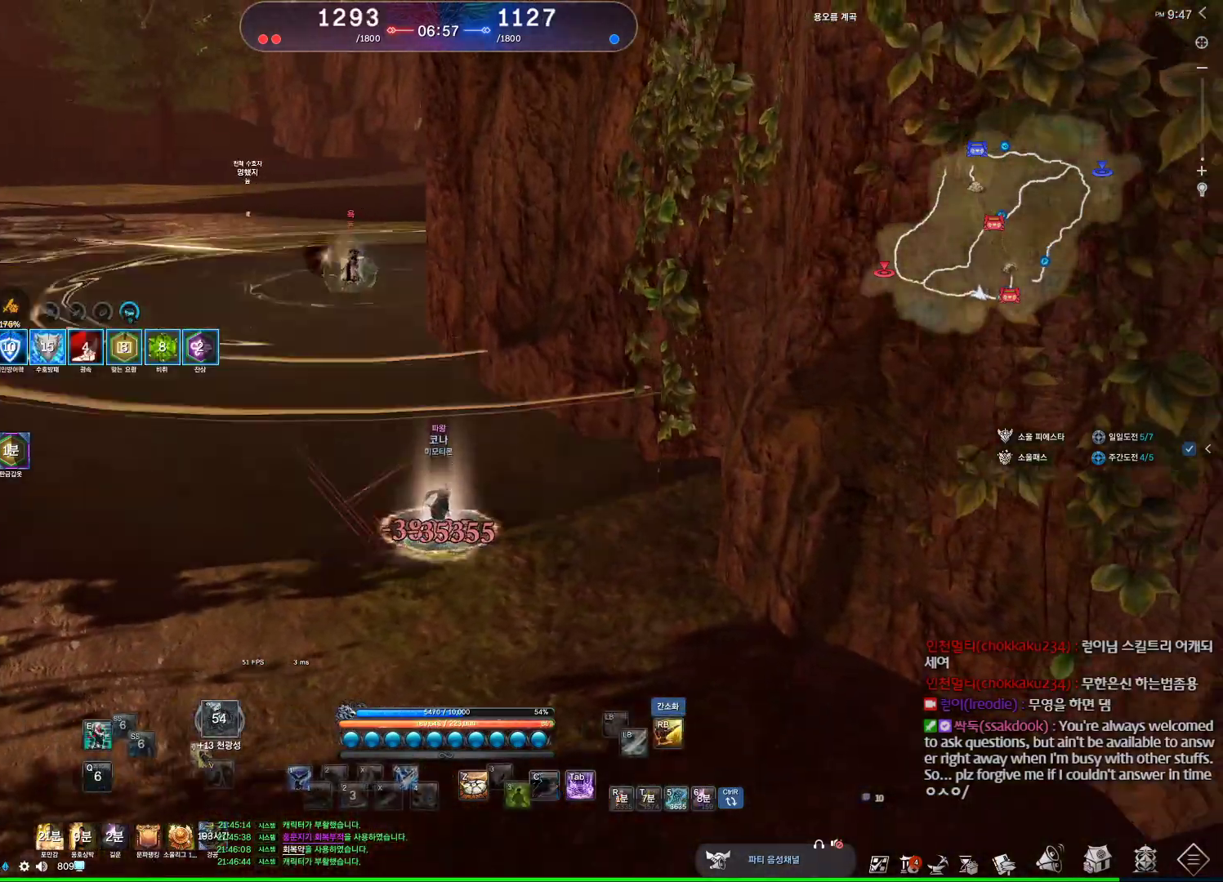
{"keys": ["a"], "mouse": [], "events": [[200, "w", "up"], [333, "a", "down"], [333, "d", "up"], [433, "mouse_right", "down"], [500, "mouse_right", "up"]]}
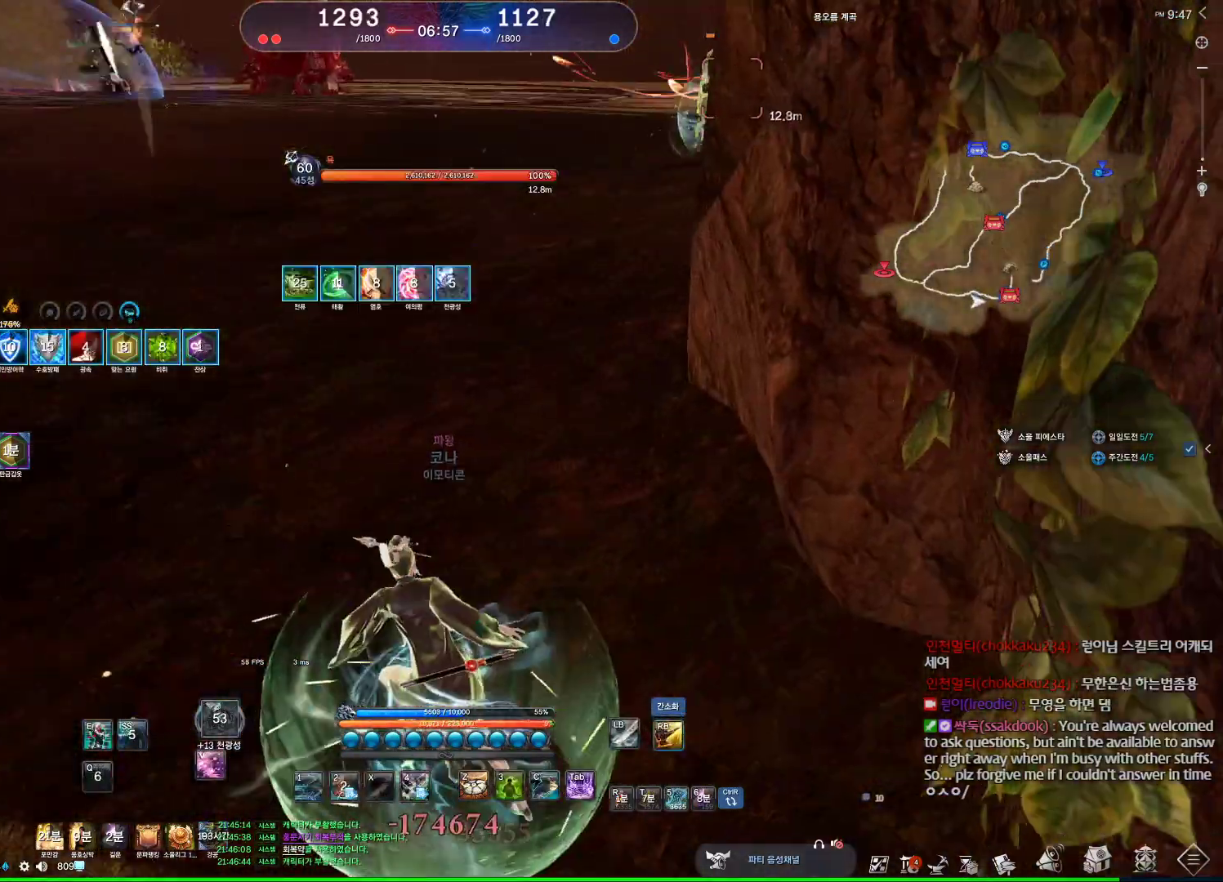
{"keys": ["a"], "mouse": [], "events": []}
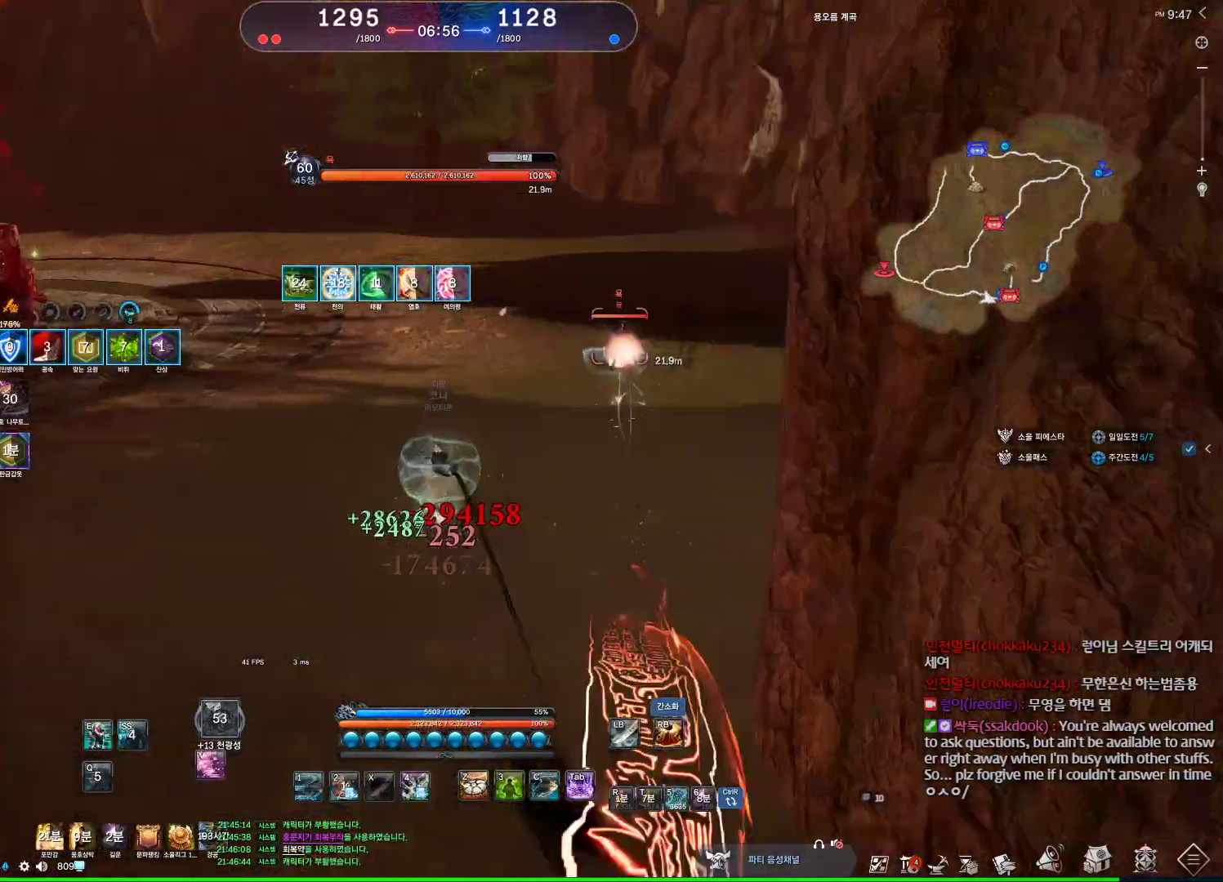
{"keys": ["4", "a"], "mouse": [], "events": [[233, "c", "down"], [367, "c", "up"], [500, "4", "down"]]}
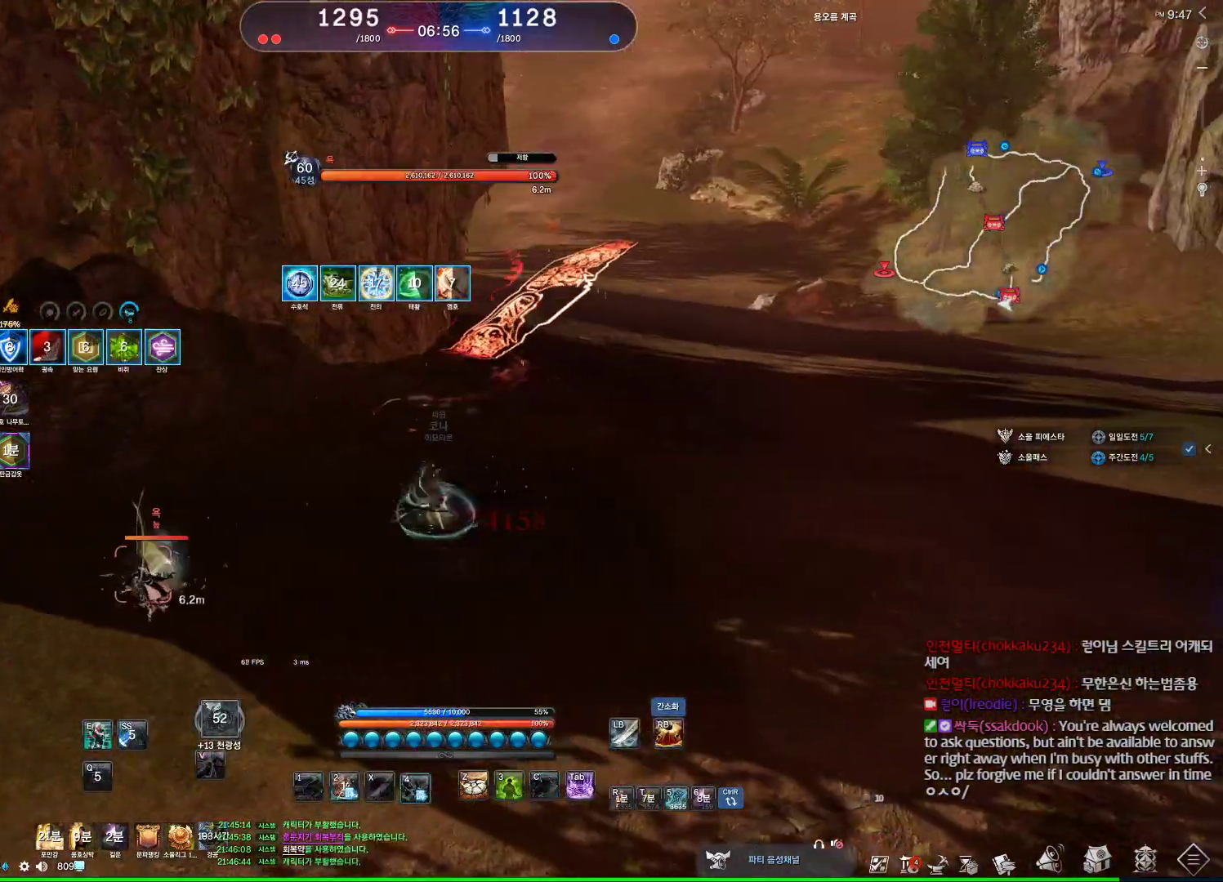
{"keys": ["a"], "mouse": [], "events": [[100, "4", "up"], [133, "a", "up"], [367, "a", "down"]]}
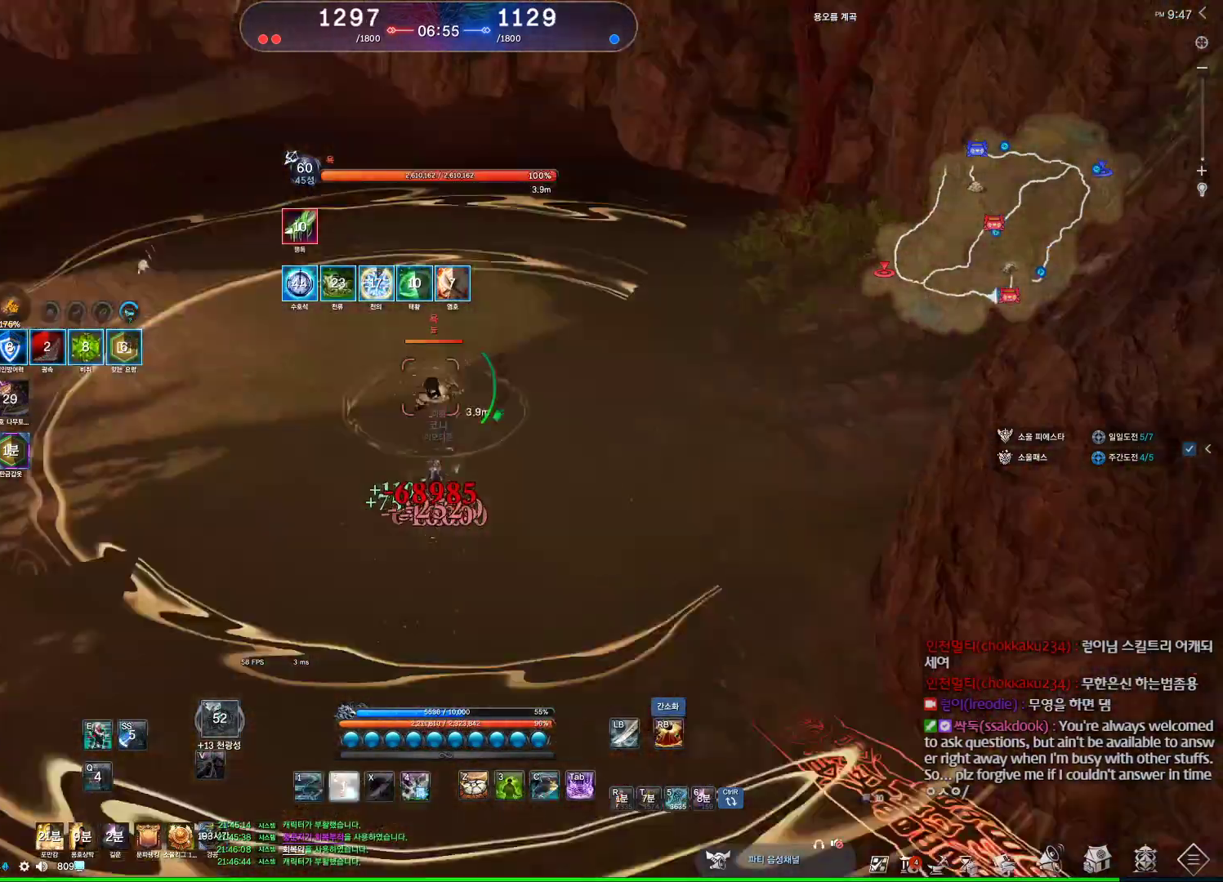
{"keys": ["a", "f"], "mouse": [], "events": [[100, "4", "down"], [233, "2", "down"], [233, "4", "up"], [333, "2", "up"], [467, "f", "down"]]}
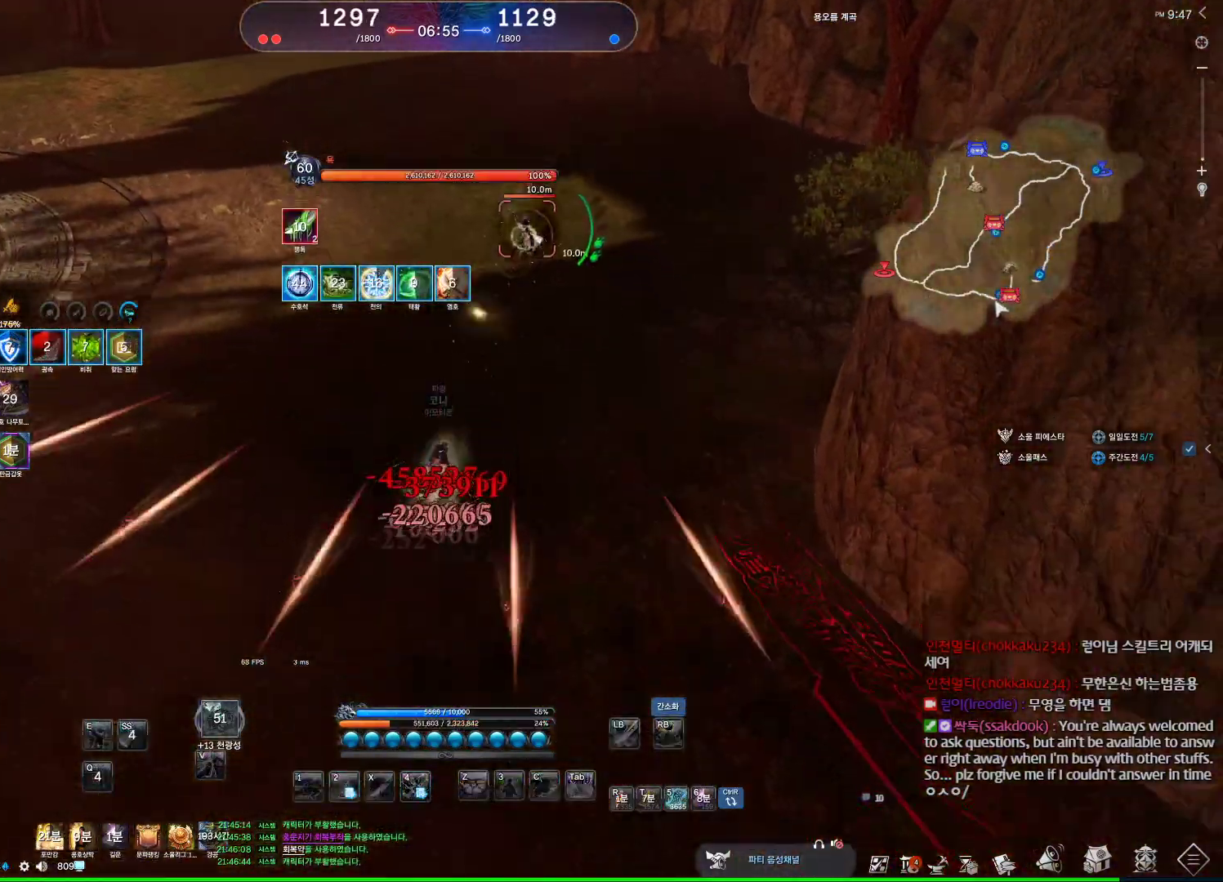
{"keys": ["a", "v"], "mouse": [], "events": [[267, "f", "up"], [333, "v", "down"]]}
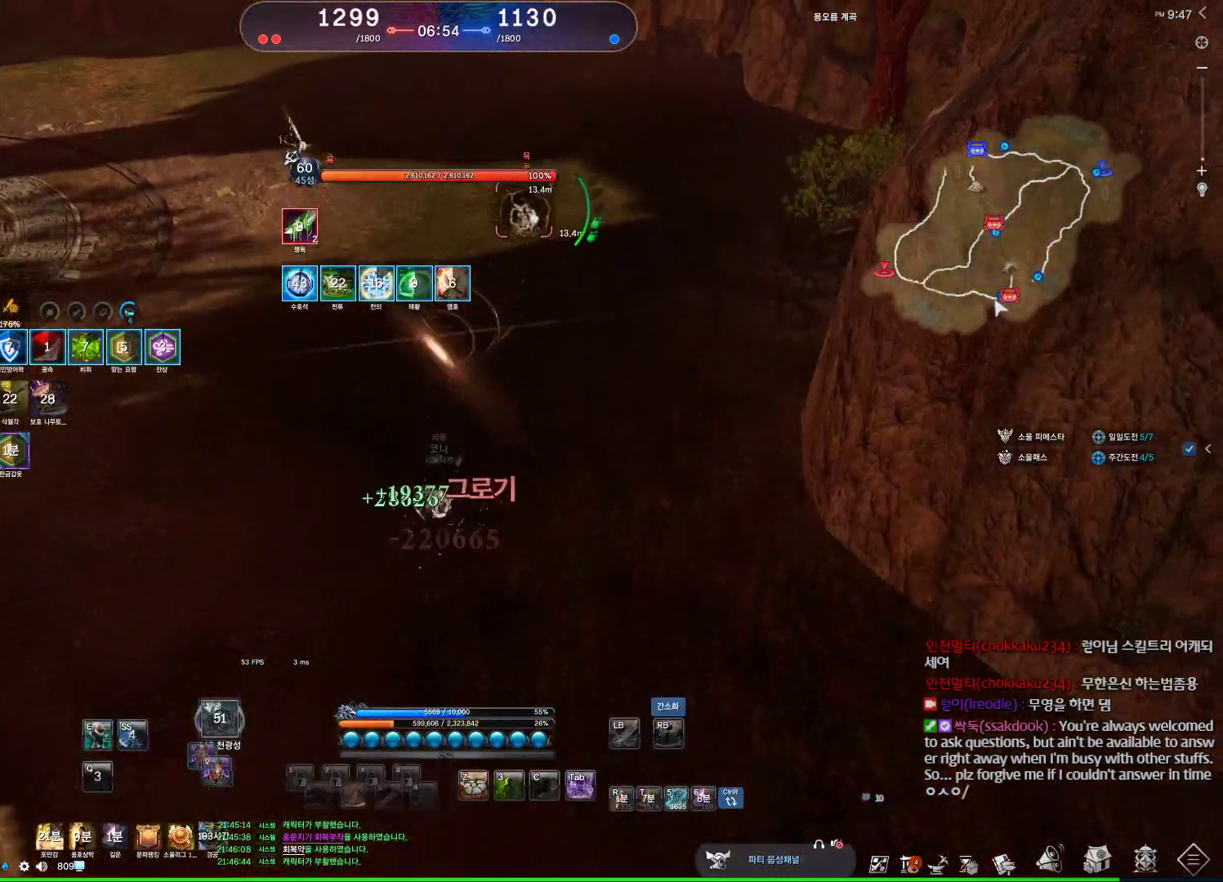
{"keys": ["a"], "mouse": [], "events": [[333, "v", "up"]]}
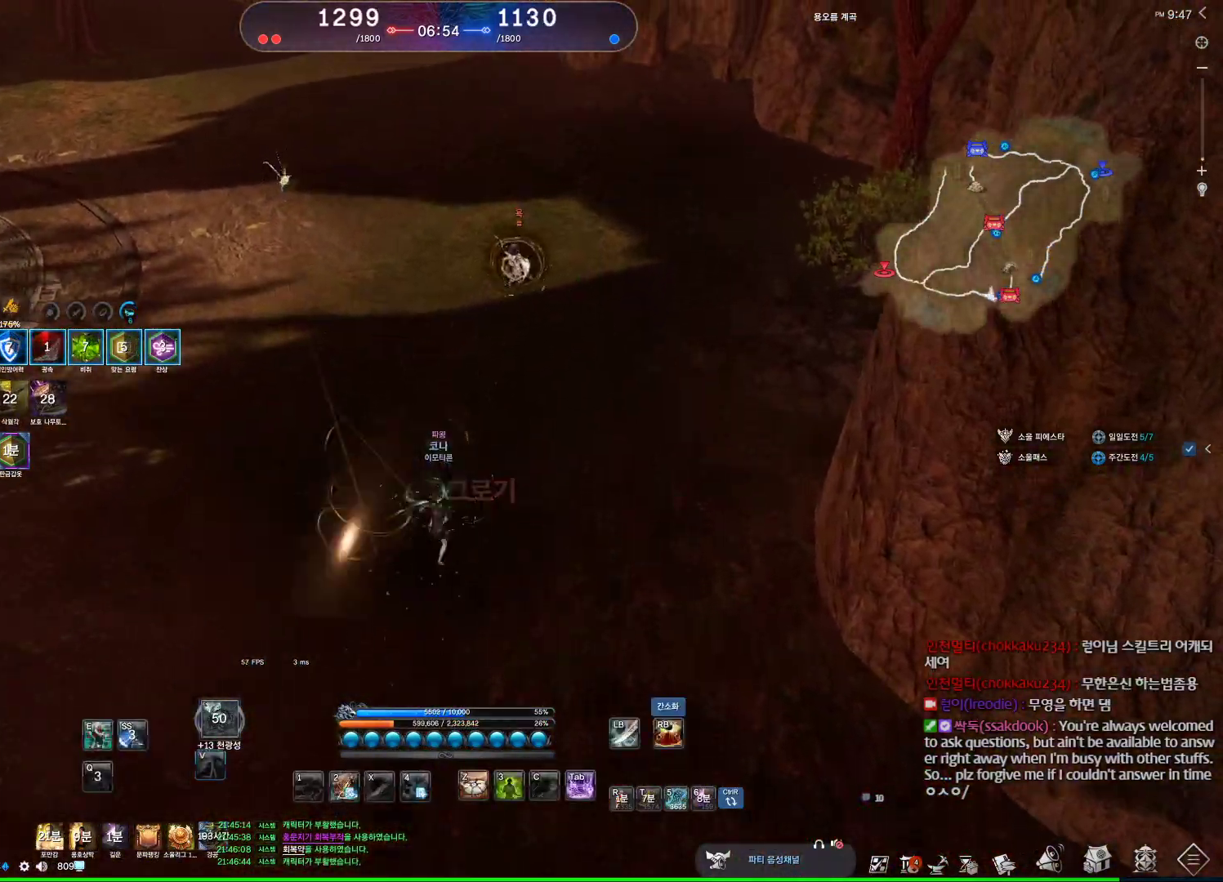
{"keys": ["a", "e", "w"], "mouse": [], "events": [[300, "w", "down"], [400, "e", "down"]]}
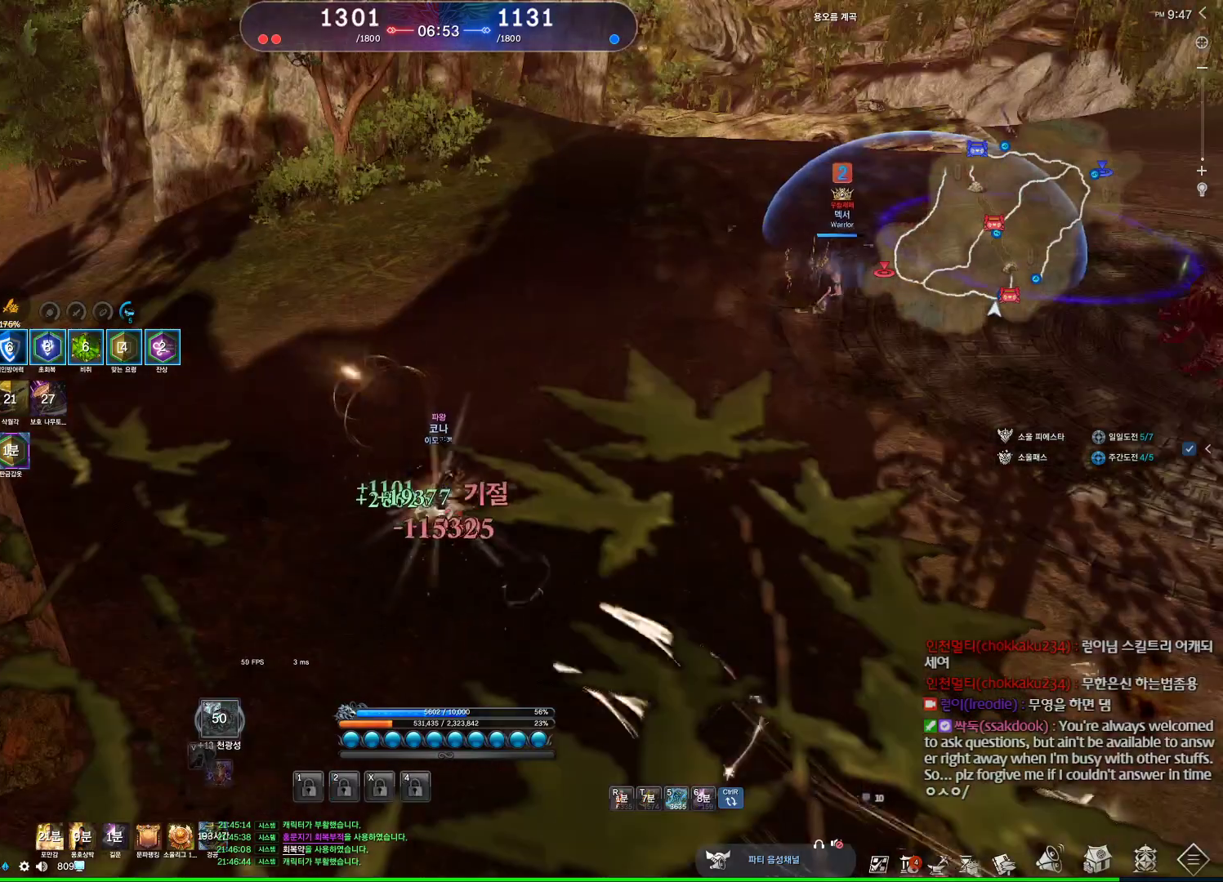
{"keys": ["v"], "mouse": [], "events": [[267, "e", "up"], [300, "e", "down"], [367, "e", "up"], [467, "v", "down"], [467, "w", "up"], [500, "a", "up"]]}
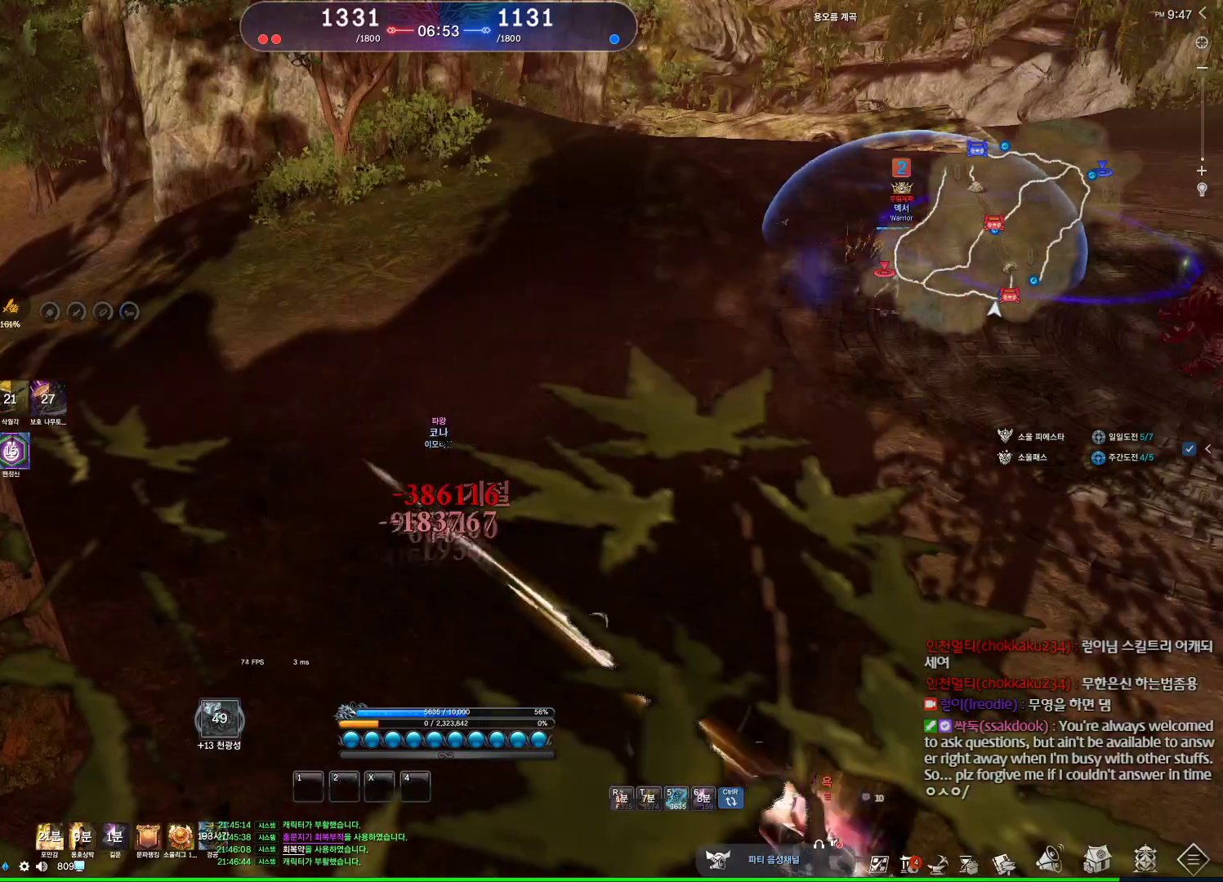
{"keys": [], "mouse": [], "events": [[167, "mouse_right", "down"], [200, "mouse_wheel", "down"], [200, "v", "up"], [267, "mouse_right", "up"], [433, "mouse_wheel", "up"]]}
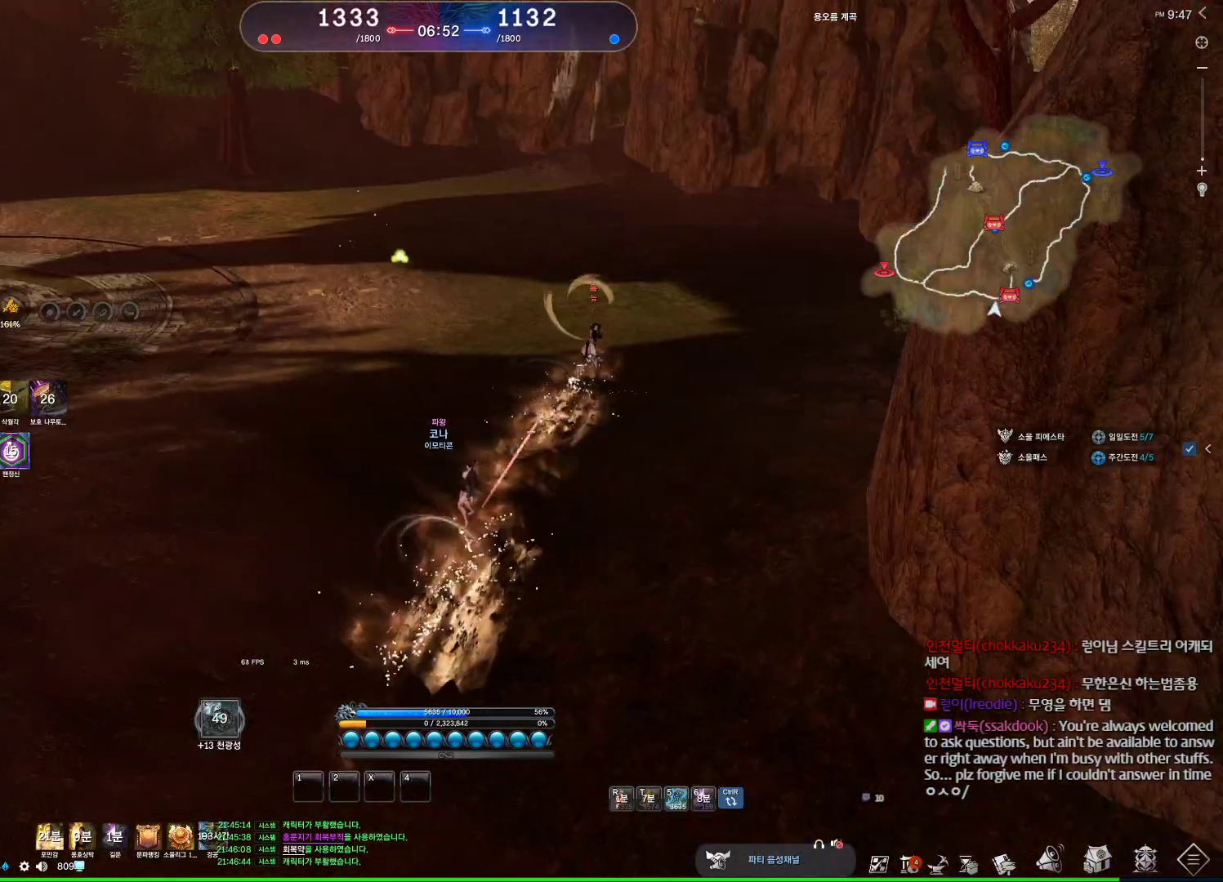
{"keys": ["alt"], "mouse": [], "events": [[67, "v", "down"], [167, "v", "up"], [400, "alt", "down"]]}